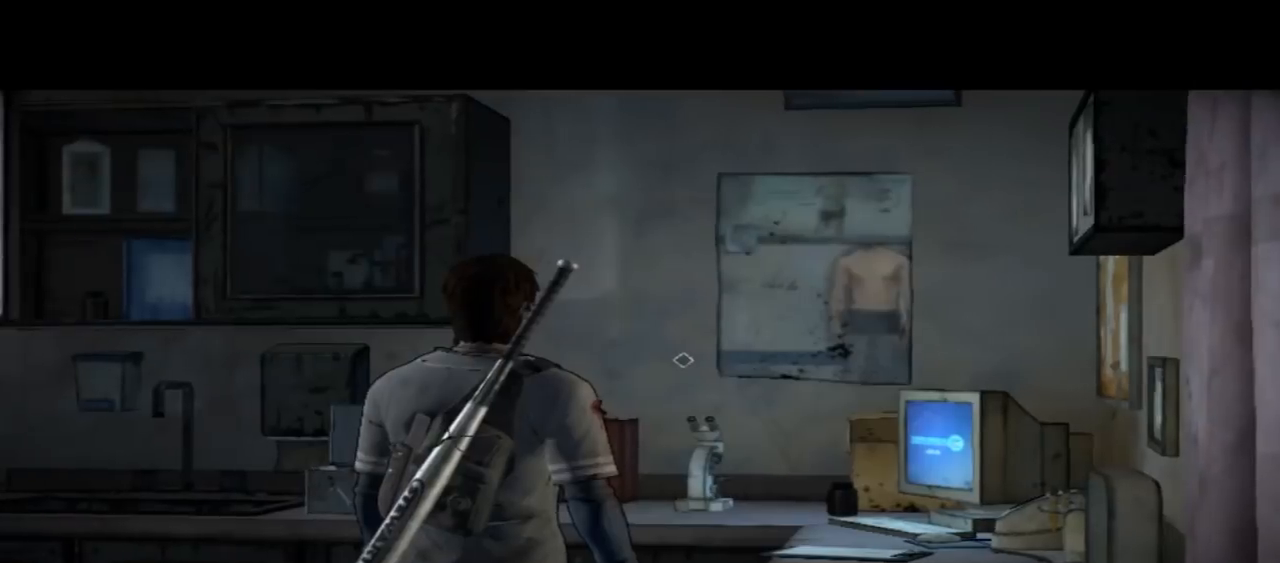
Gameplay with a controller (Xbox layout); each line is a JSON object with the inputs held at the frame after it. "events" lists button and stick changes between this image and that frame as [ms after this image, input, new state], when the widget could be followed in between. Not read: L1 L2 L3 R1 R2 R3.
{"buttons": [], "left_stick": "center", "right_stick": "down", "events": [[367, "right_stick", "down"]]}
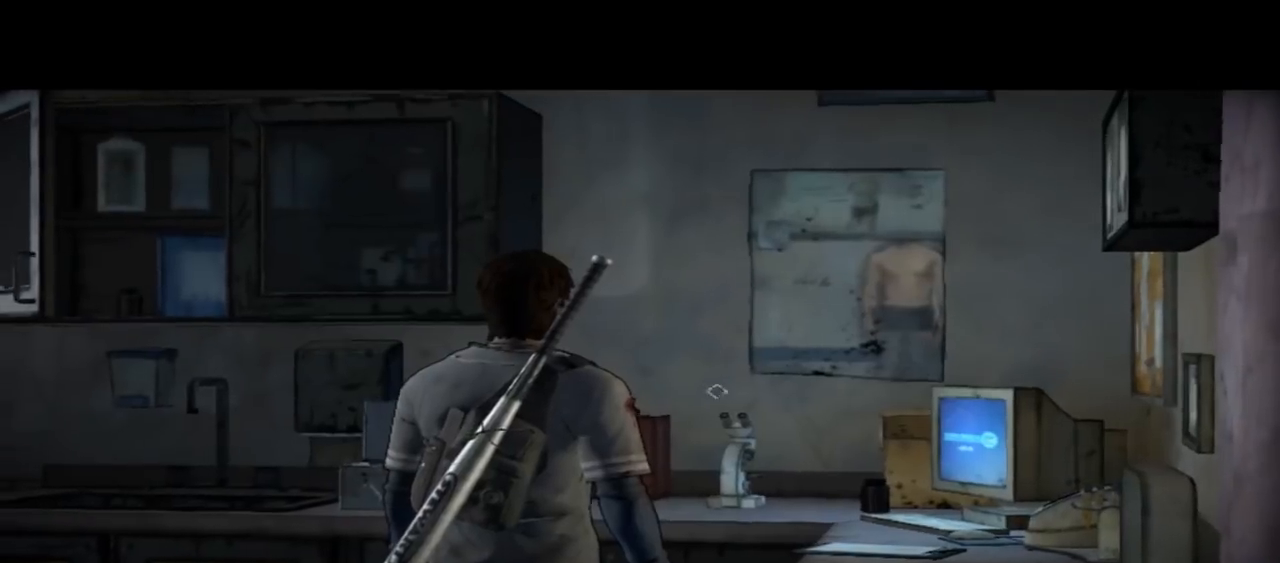
{"buttons": [], "left_stick": "center", "right_stick": "center", "events": [[233, "right_stick", "center"]]}
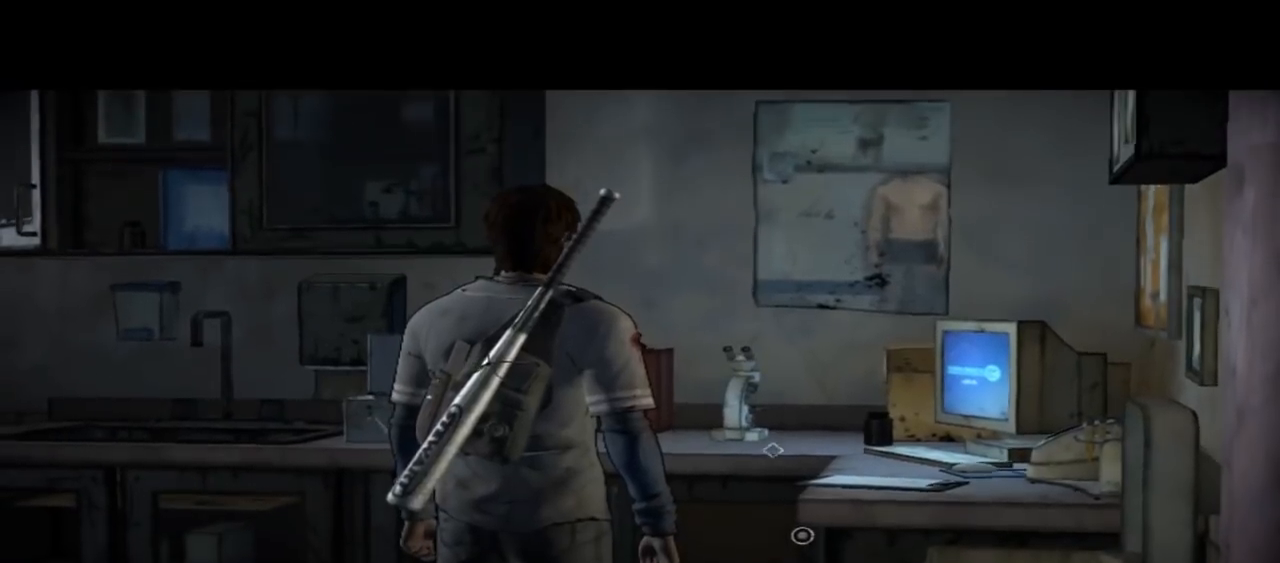
{"buttons": [], "left_stick": "center", "right_stick": "center", "events": [[67, "right_stick", "down-right"], [267, "right_stick", "center"]]}
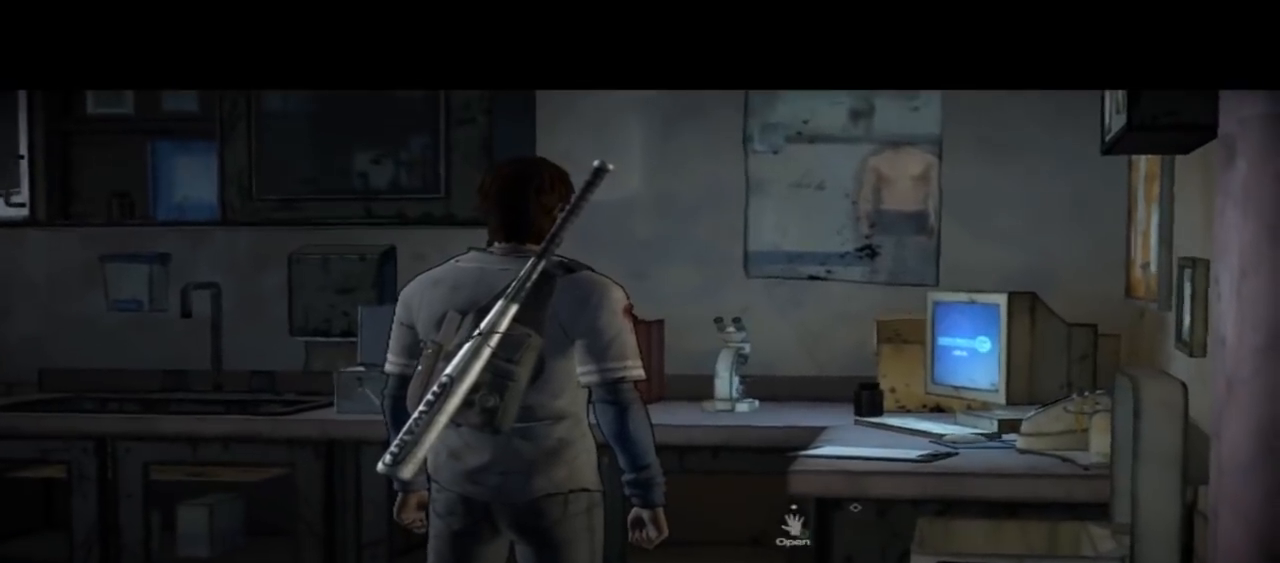
{"buttons": ["A"], "left_stick": "center", "right_stick": "center", "events": [[433, "A", "down"]]}
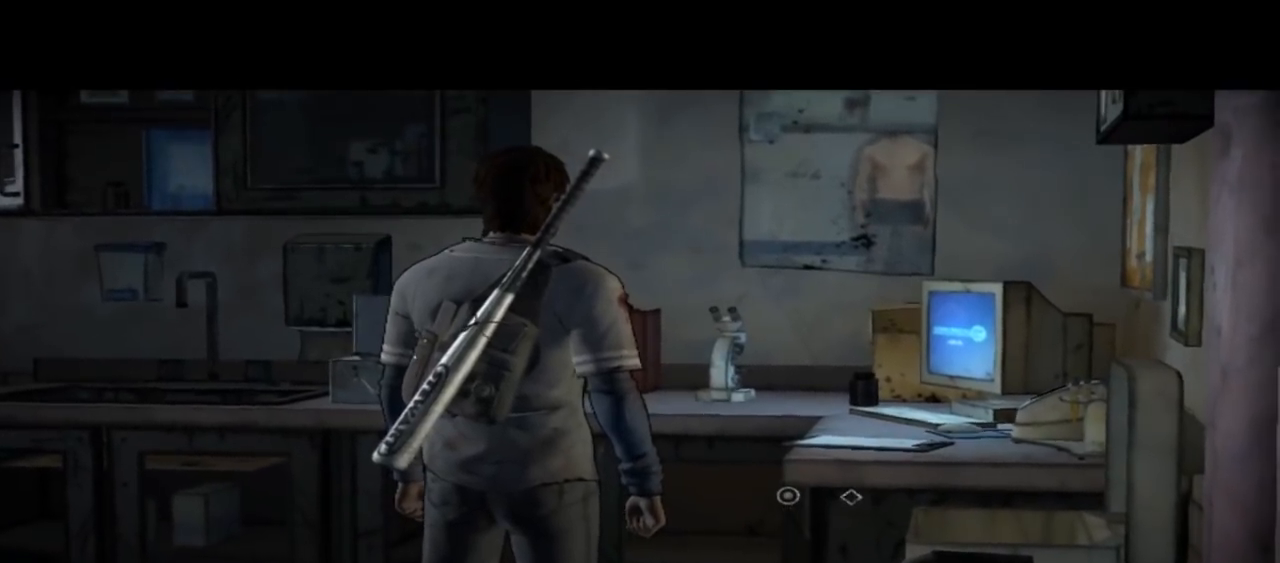
{"buttons": [], "left_stick": "center", "right_stick": "center", "events": [[100, "A", "up"]]}
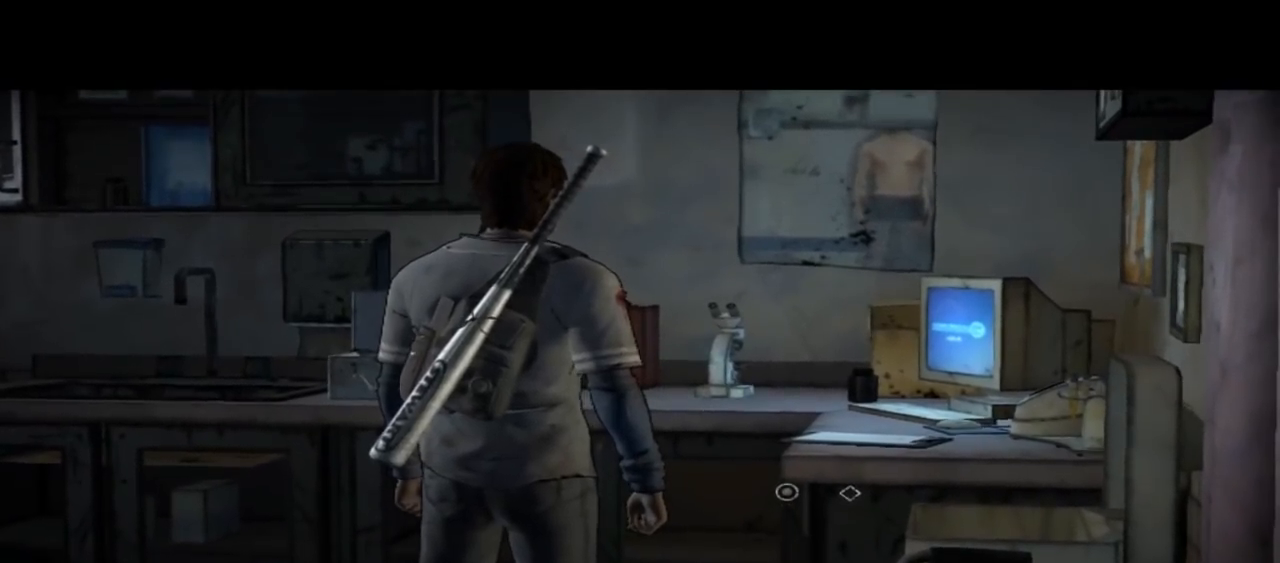
{"buttons": [], "left_stick": "center", "right_stick": "center", "events": [[233, "right_stick", "left"], [433, "right_stick", "center"]]}
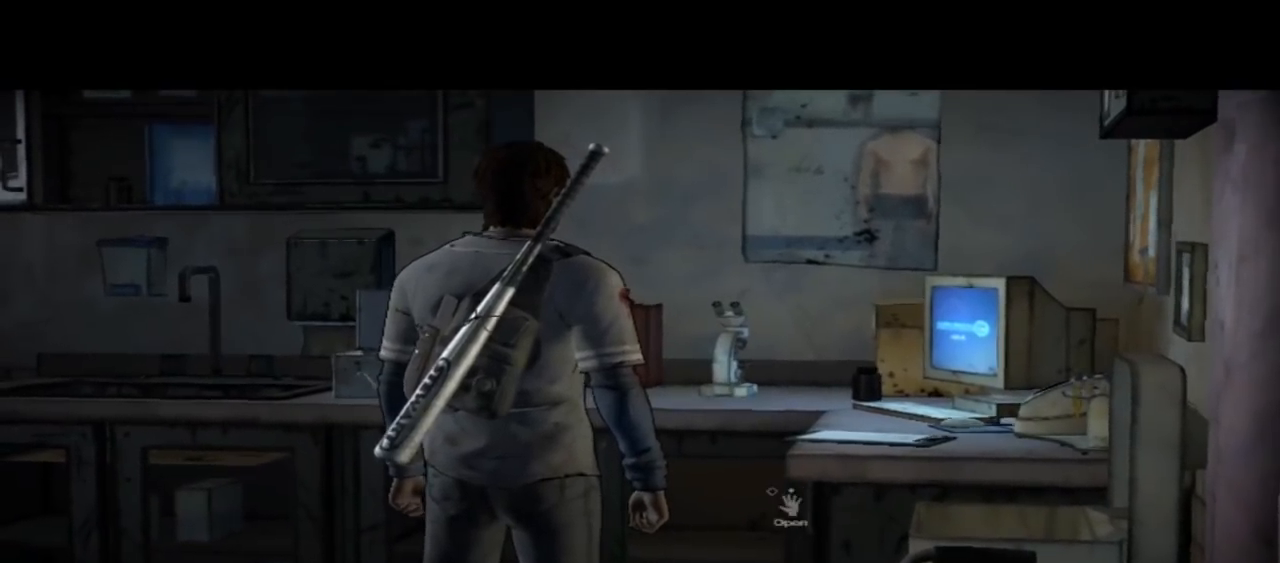
{"buttons": [], "left_stick": "center", "right_stick": "center", "events": [[167, "A", "down"], [333, "A", "up"]]}